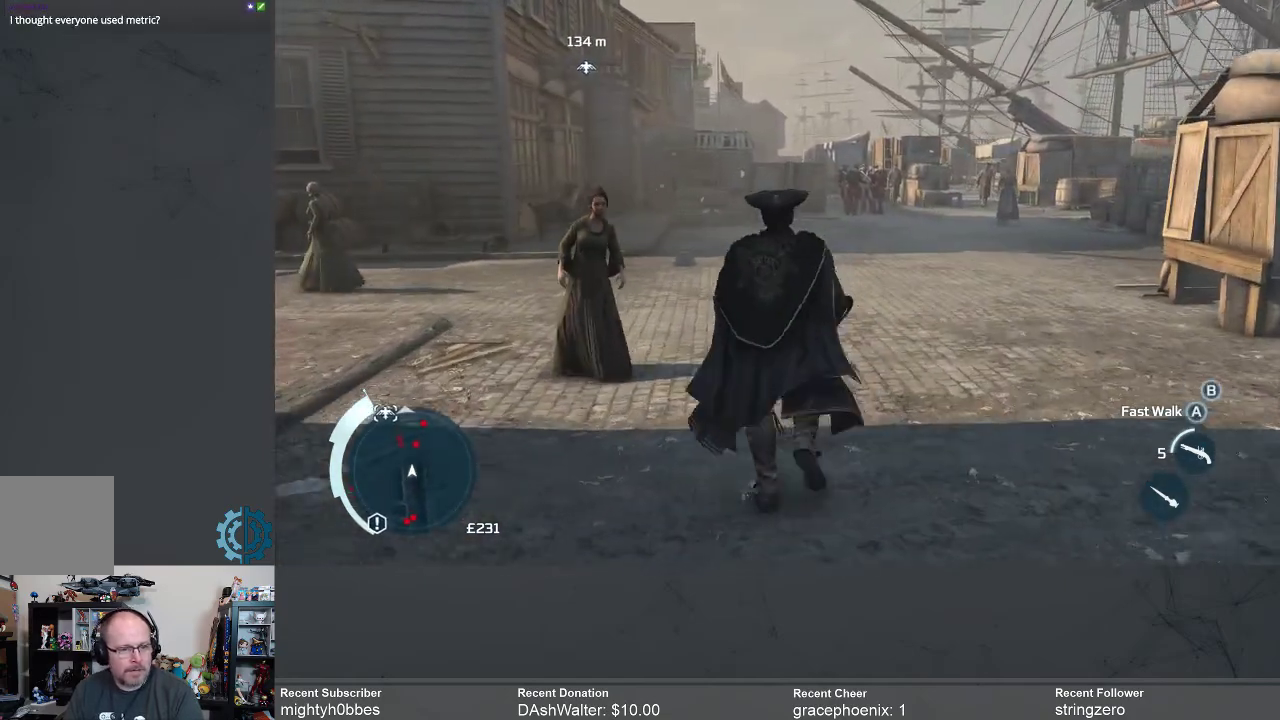
Gameplay with a controller (Xbox layout); each line is a JSON object with the inputs held at the frame after it. "events" lists button and stick changes between this image and that frame as [ms after this image, input, new state], when the widget could be followed in between.
{"buttons": [], "left_stick": "up", "right_stick": "center", "events": [[433, "A", "up"]]}
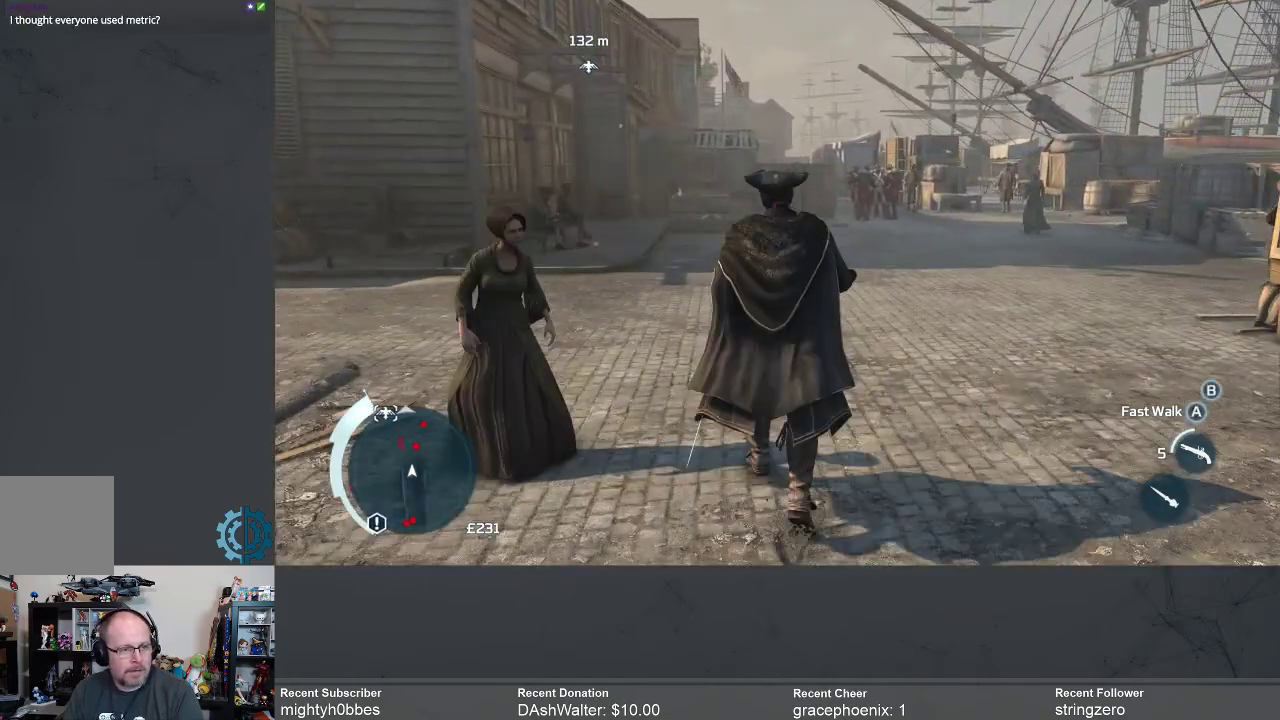
{"buttons": [], "left_stick": "up", "right_stick": "center", "events": [[167, "right_stick", "up-left"], [400, "right_stick", "center"]]}
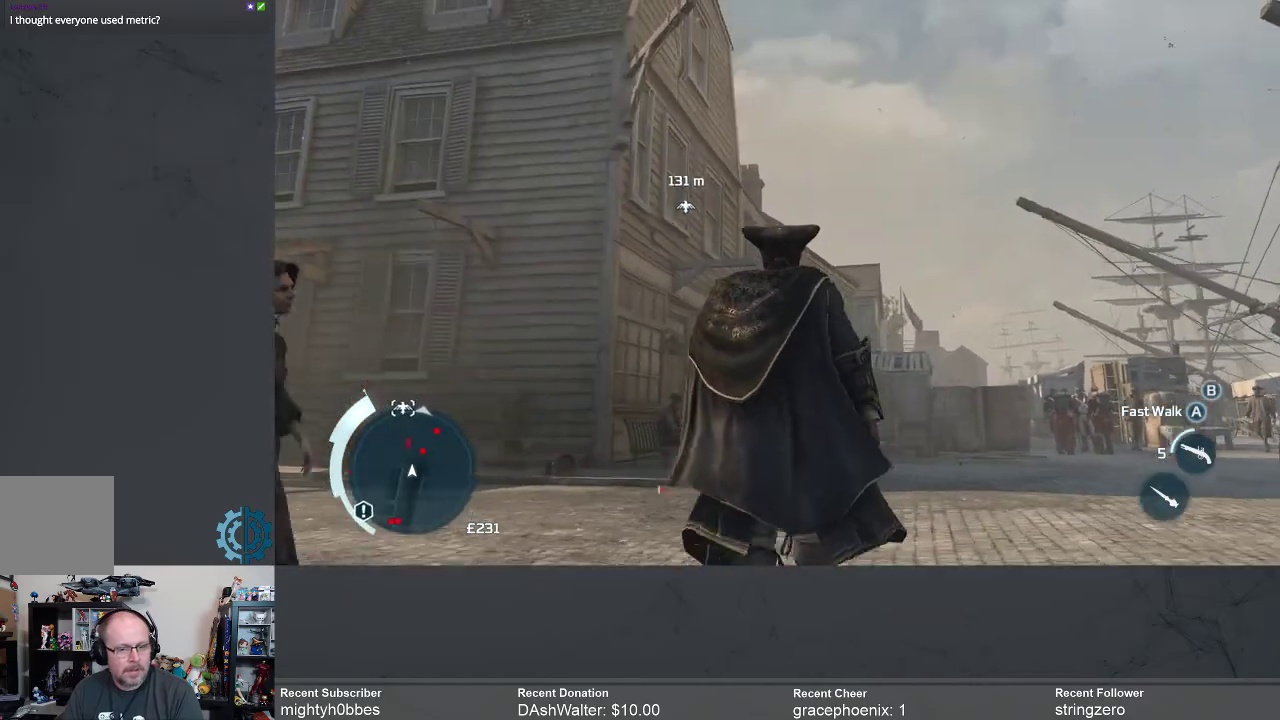
{"buttons": [], "left_stick": "up", "right_stick": "left", "events": [[267, "right_stick", "down-left"], [333, "right_stick", "left"]]}
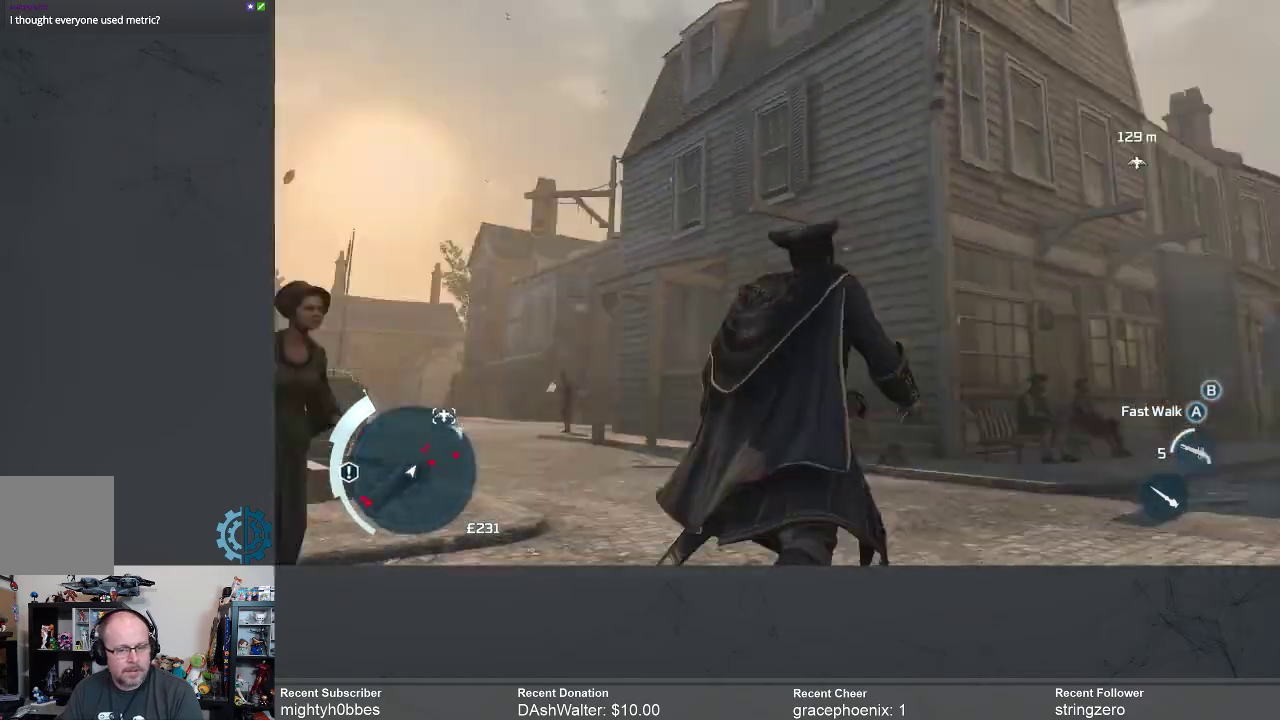
{"buttons": [], "left_stick": "up", "right_stick": "center", "events": [[33, "right_stick", "center"]]}
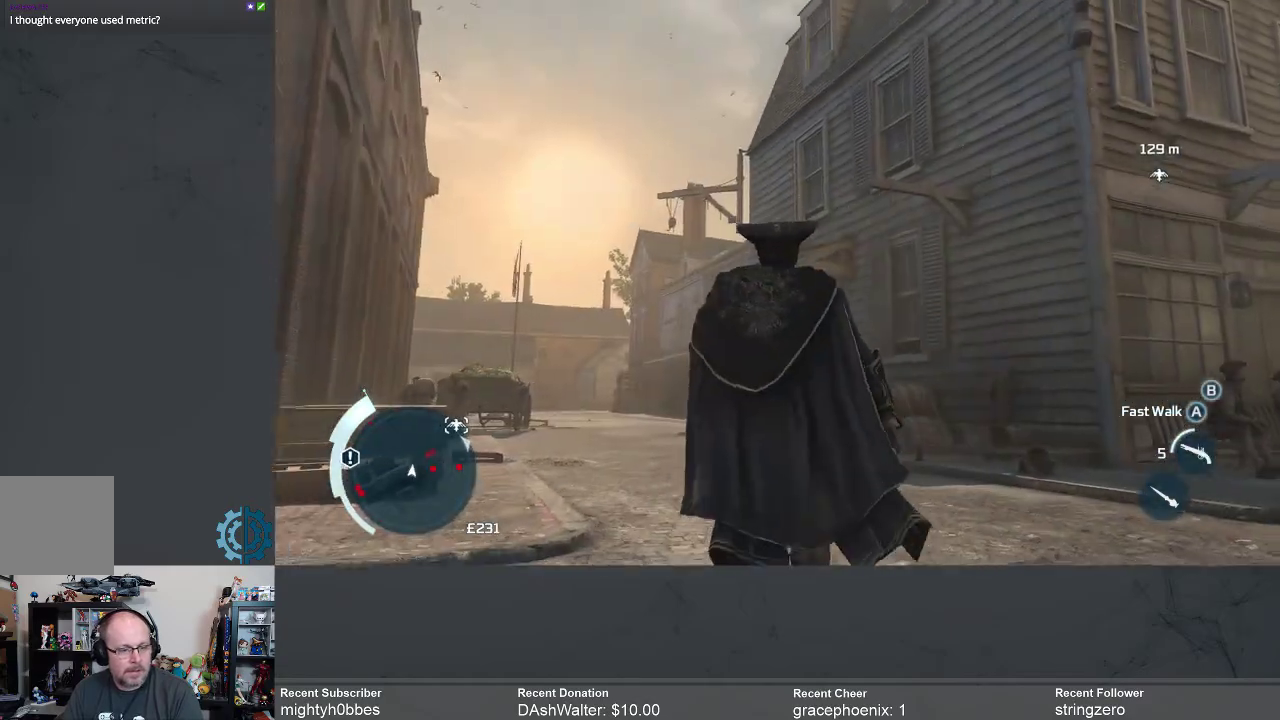
{"buttons": ["R2"], "left_stick": "up", "right_stick": "center", "events": [[133, "R2", "down"]]}
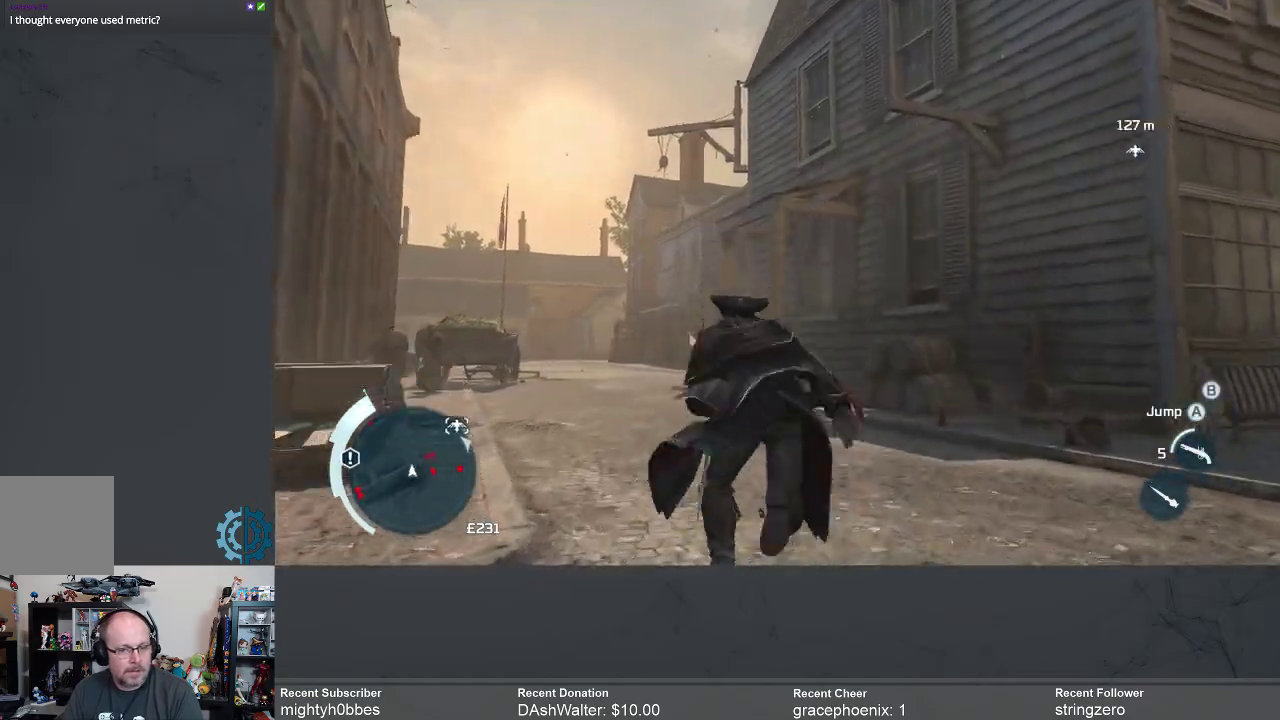
{"buttons": ["R2"], "left_stick": "up", "right_stick": "center", "events": [[100, "right_stick", "down"], [300, "right_stick", "center"]]}
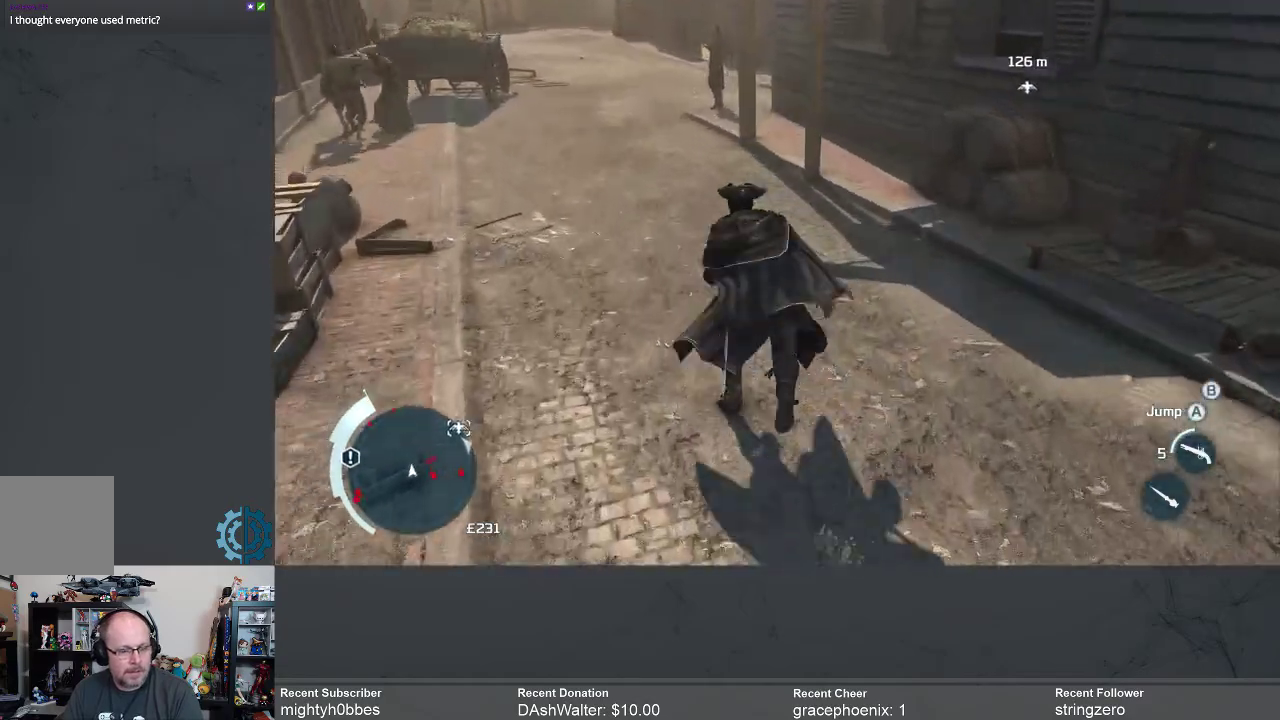
{"buttons": ["R2"], "left_stick": "up", "right_stick": "center", "events": [[300, "right_stick", "up"], [433, "right_stick", "center"]]}
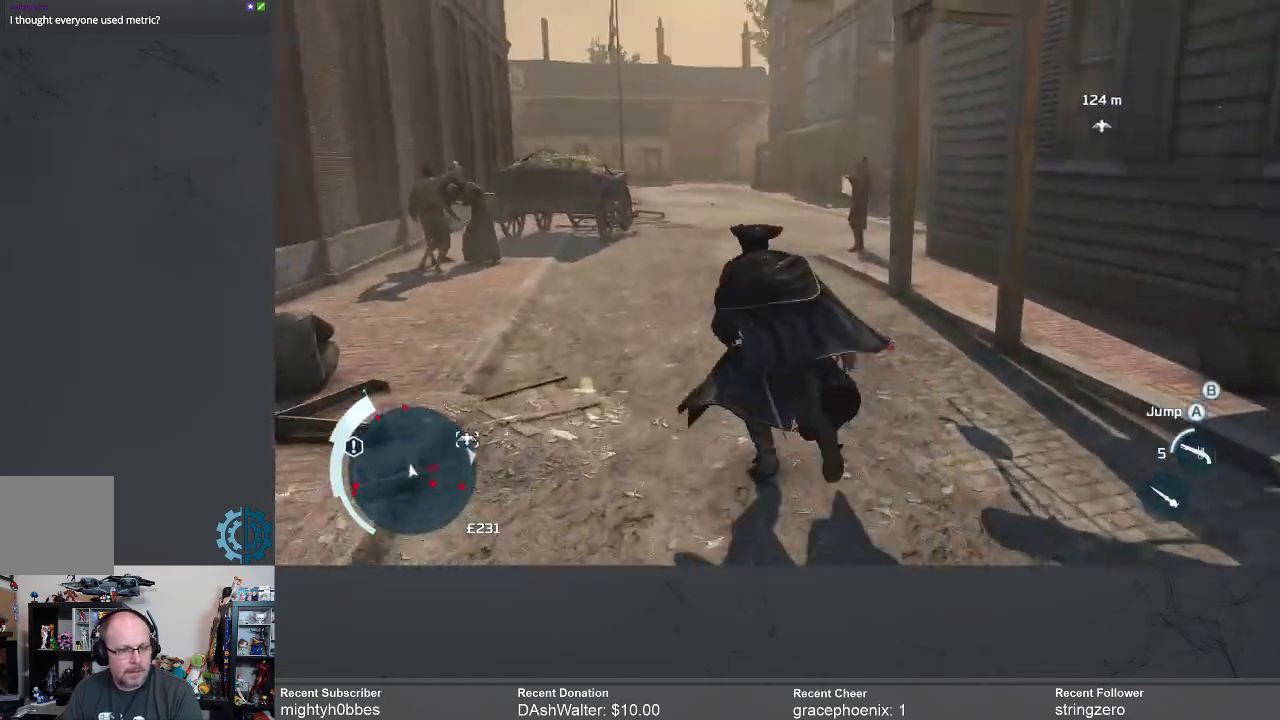
{"buttons": ["R2"], "left_stick": "up", "right_stick": "up-right", "events": [[133, "right_stick", "up"], [200, "right_stick", "center"], [400, "right_stick", "up-right"]]}
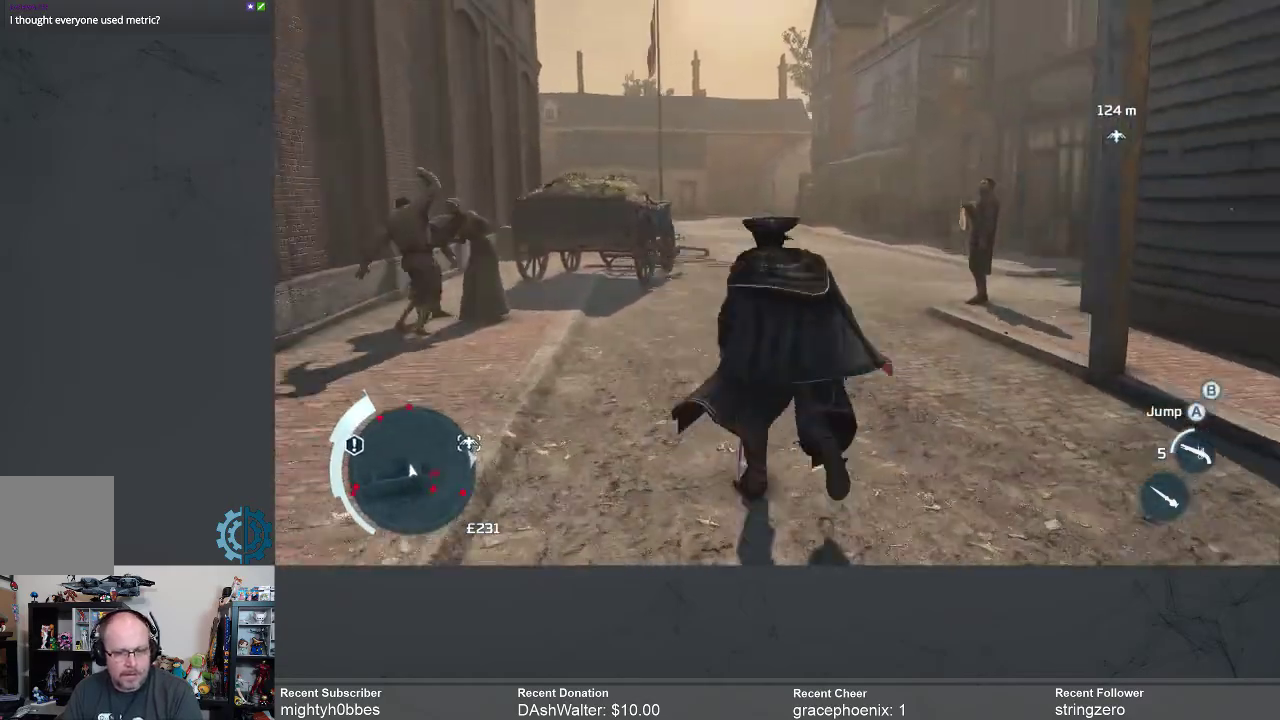
{"buttons": ["R2"], "left_stick": "up", "right_stick": "center", "events": [[133, "right_stick", "center"], [300, "right_stick", "right"], [433, "right_stick", "center"]]}
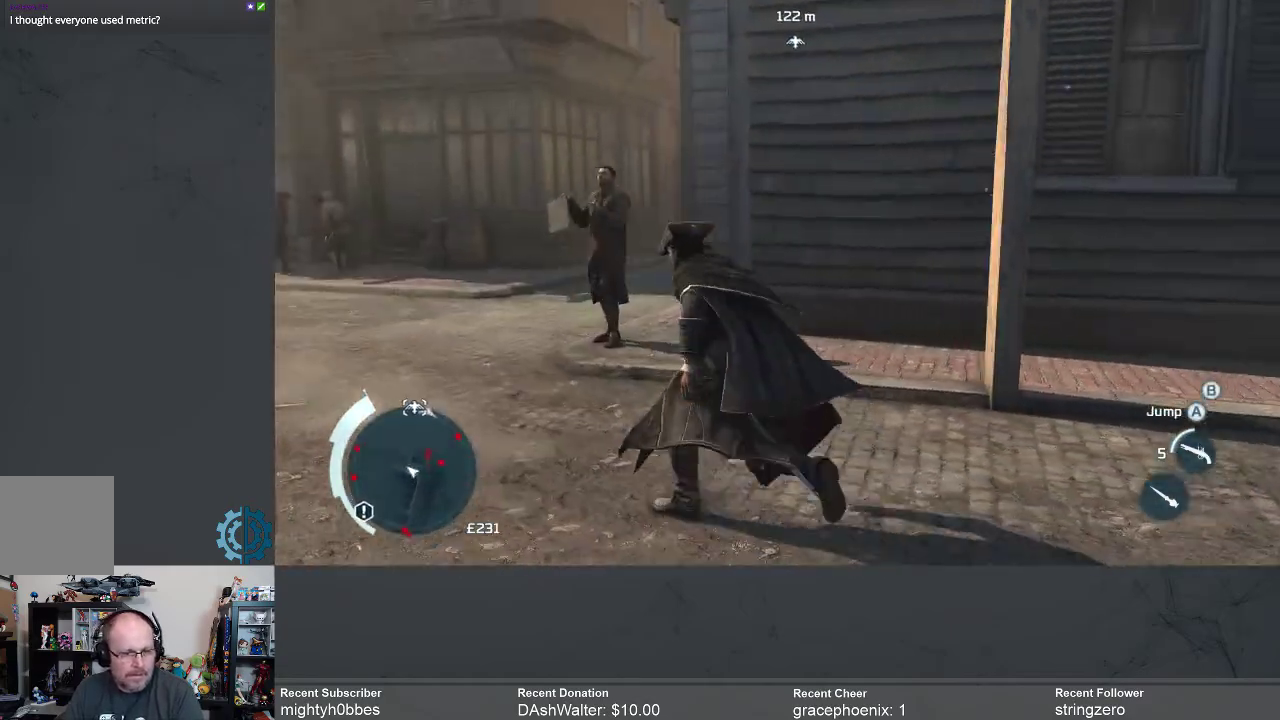
{"buttons": ["R2"], "left_stick": "up", "right_stick": "center", "events": [[100, "left_stick", "up-left"], [333, "right_stick", "up-right"], [500, "left_stick", "up"], [500, "right_stick", "center"]]}
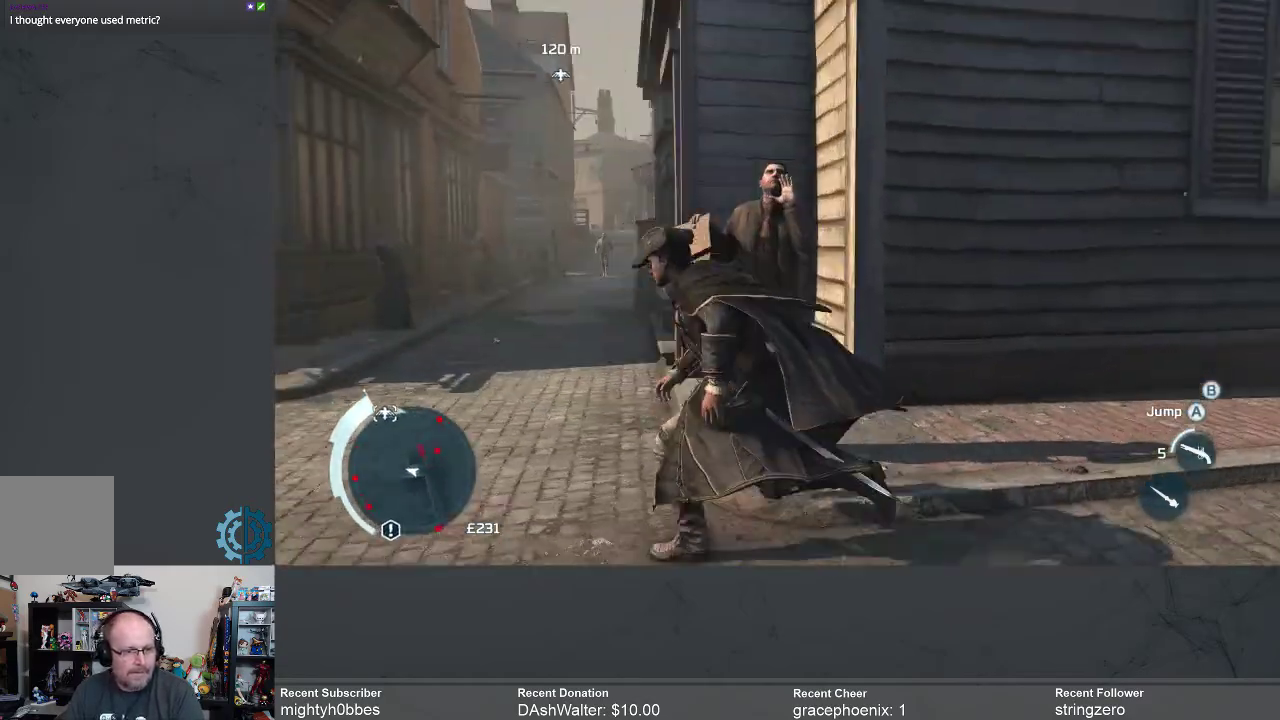
{"buttons": ["R2"], "left_stick": "up-left", "right_stick": "center", "events": [[267, "left_stick", "up-left"]]}
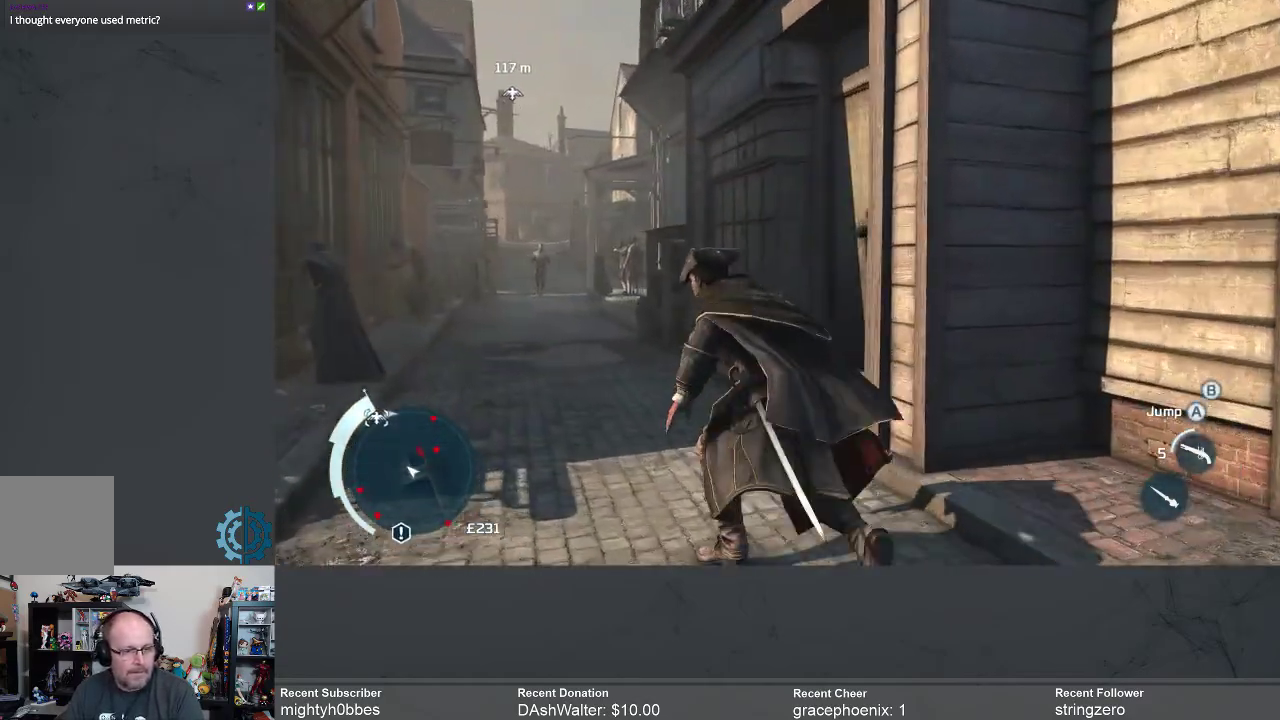
{"buttons": ["R2"], "left_stick": "up", "right_stick": "center", "events": [[100, "left_stick", "up"], [200, "right_stick", "up-left"], [367, "right_stick", "center"]]}
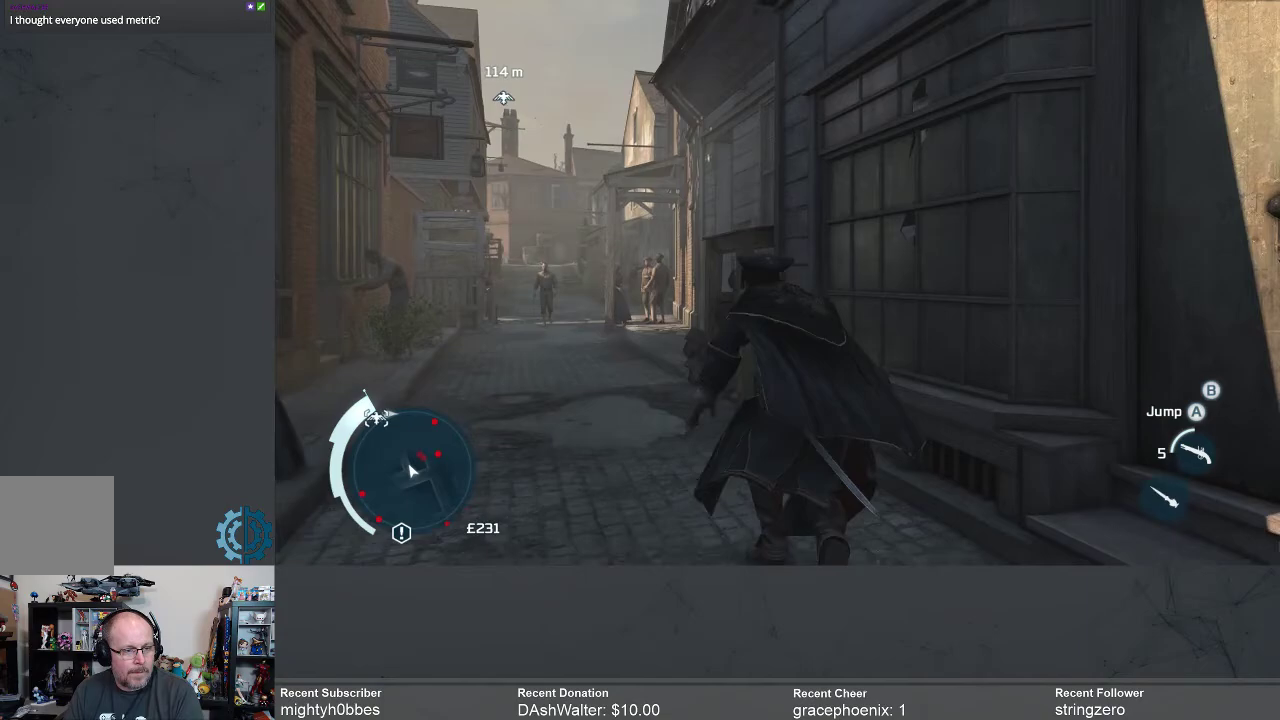
{"buttons": ["R2"], "left_stick": "up", "right_stick": "center", "events": [[67, "right_stick", "left"], [233, "right_stick", "center"]]}
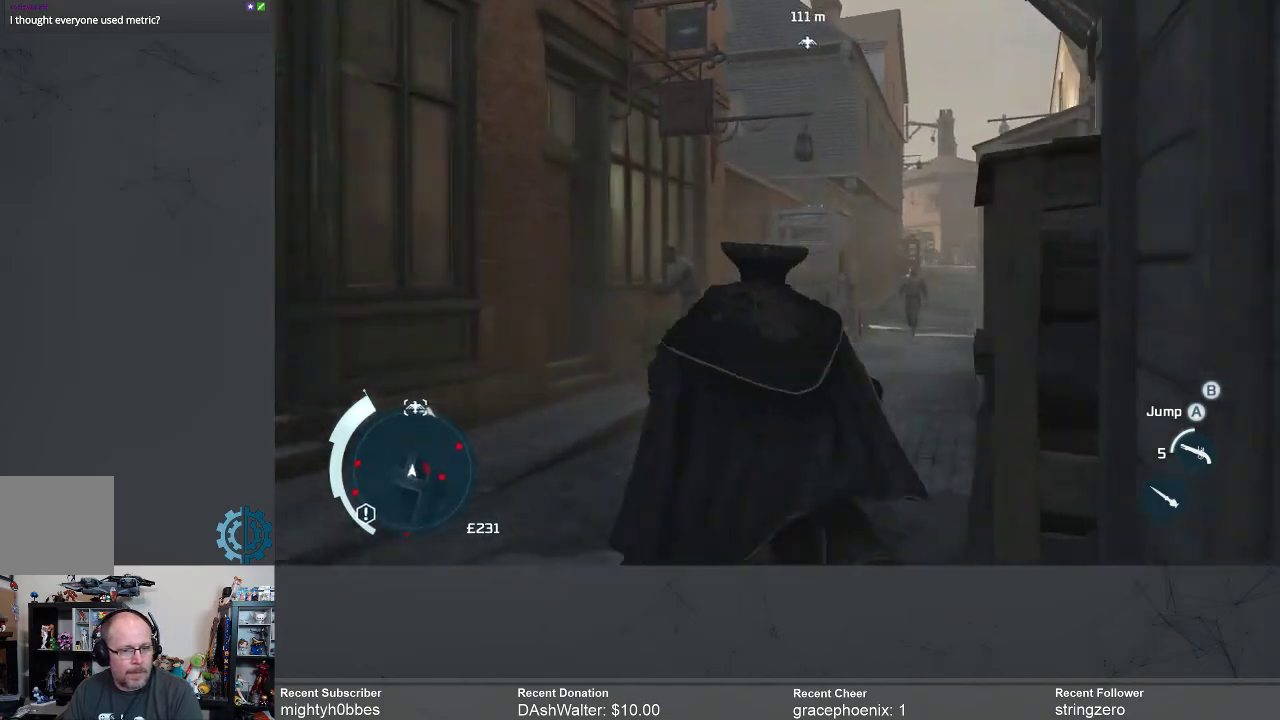
{"buttons": ["R2"], "left_stick": "up", "right_stick": "right", "events": [[433, "right_stick", "right"]]}
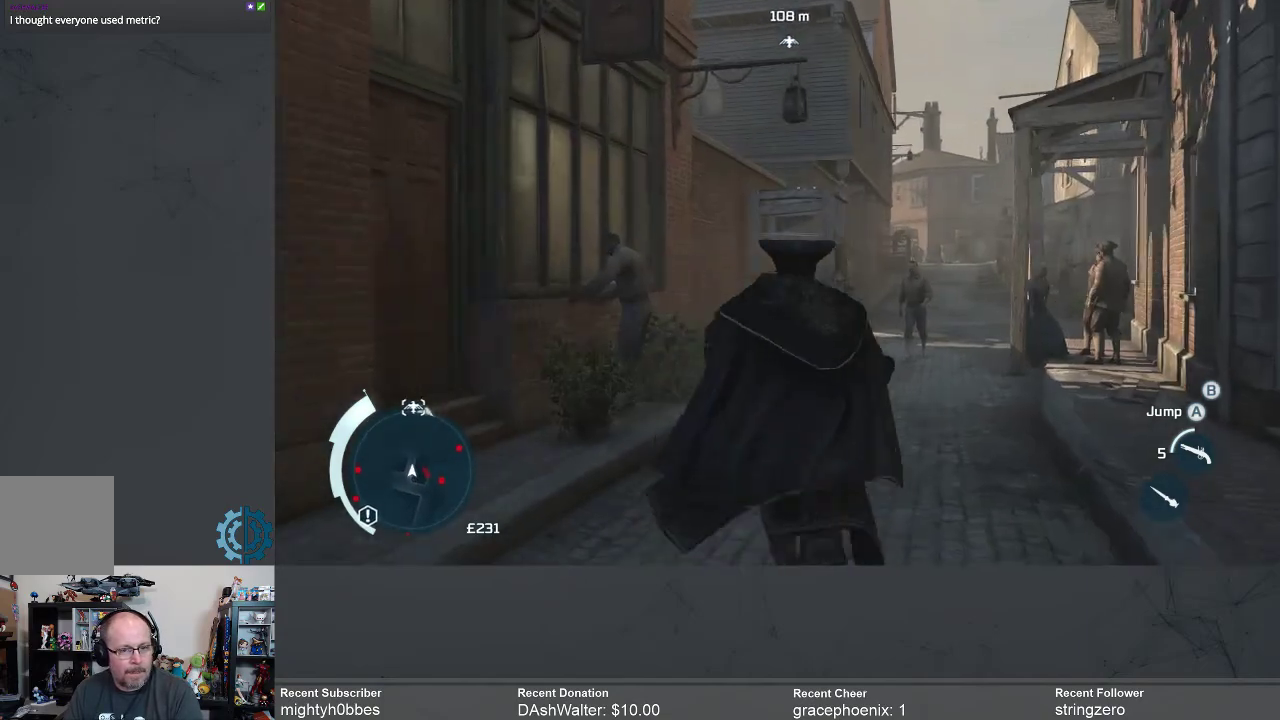
{"buttons": ["R2"], "left_stick": "up", "right_stick": "center", "events": [[100, "right_stick", "center"]]}
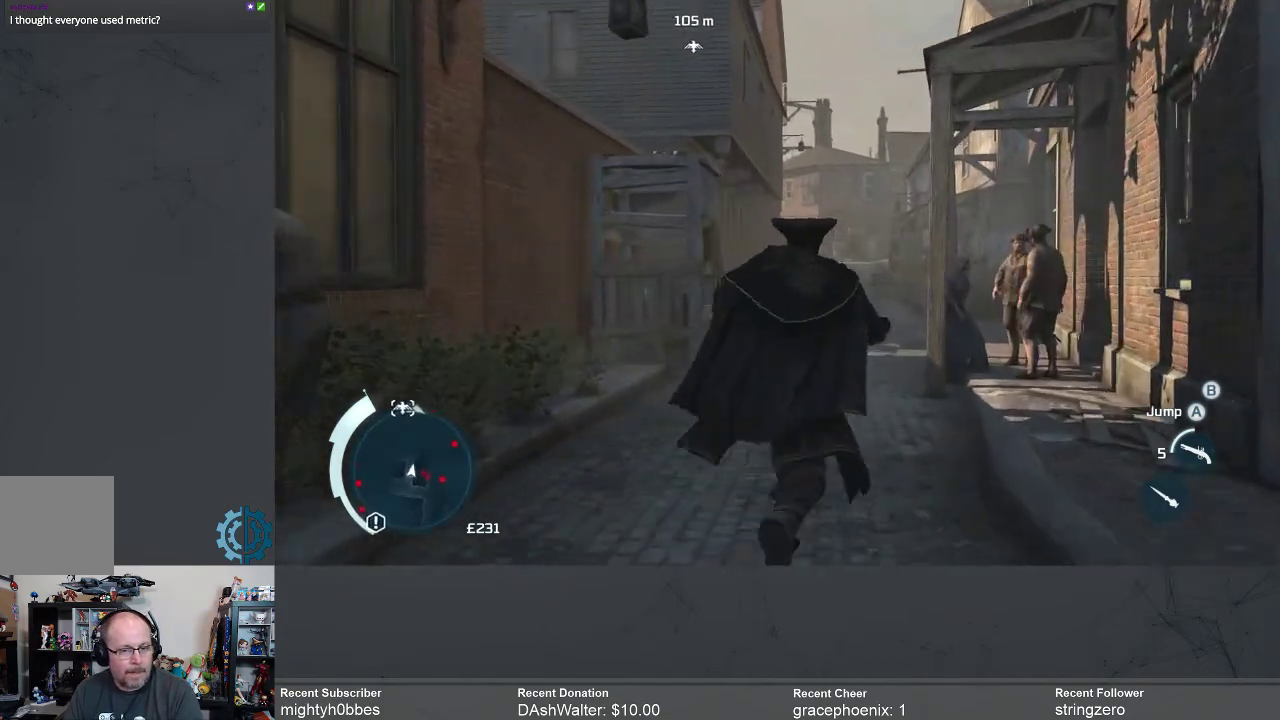
{"buttons": ["A", "R2"], "left_stick": "up", "right_stick": "center", "events": [[67, "A", "down"]]}
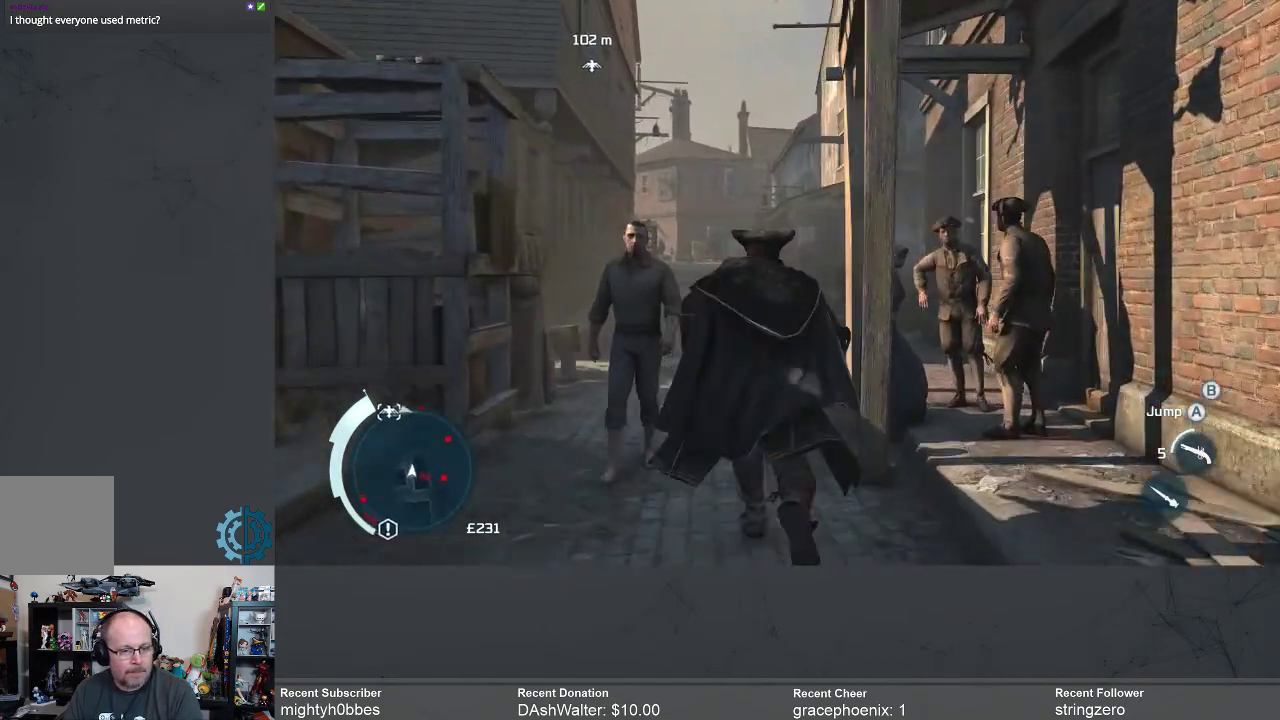
{"buttons": ["R2"], "left_stick": "up", "right_stick": "center", "events": [[167, "A", "up"]]}
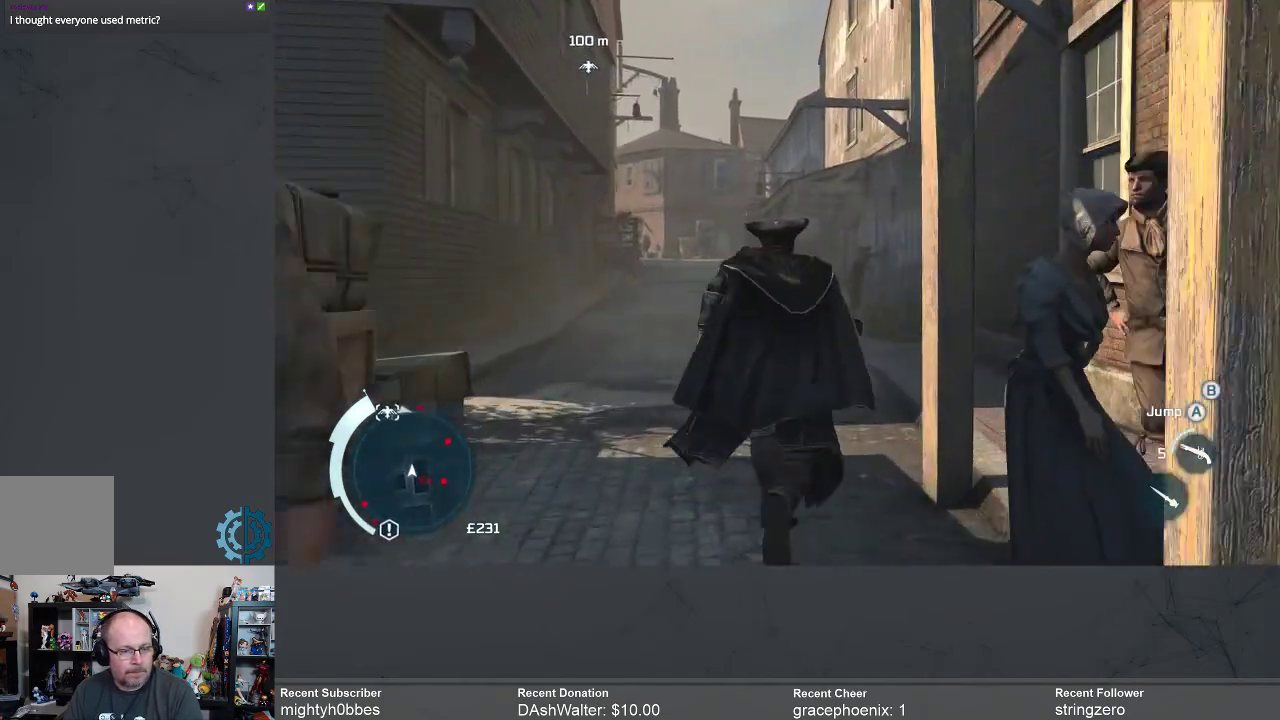
{"buttons": ["R2"], "left_stick": "up", "right_stick": "center", "events": []}
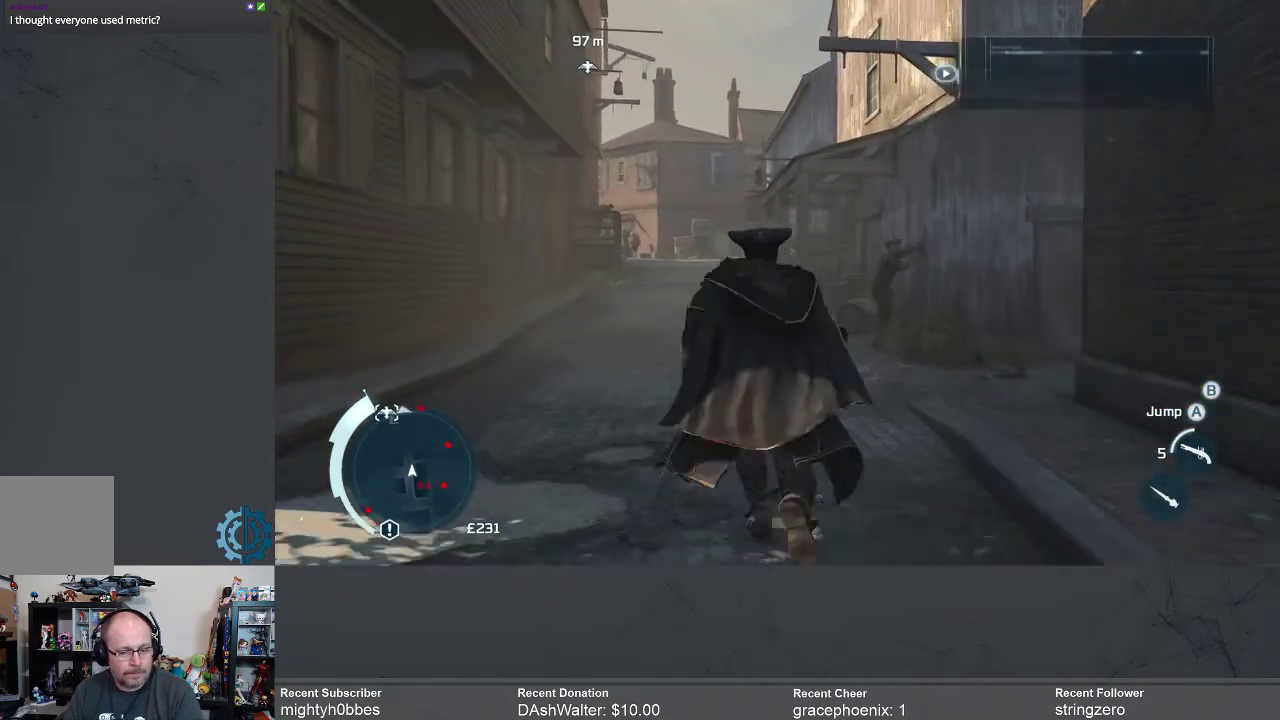
{"buttons": ["R2"], "left_stick": "up", "right_stick": "center", "events": []}
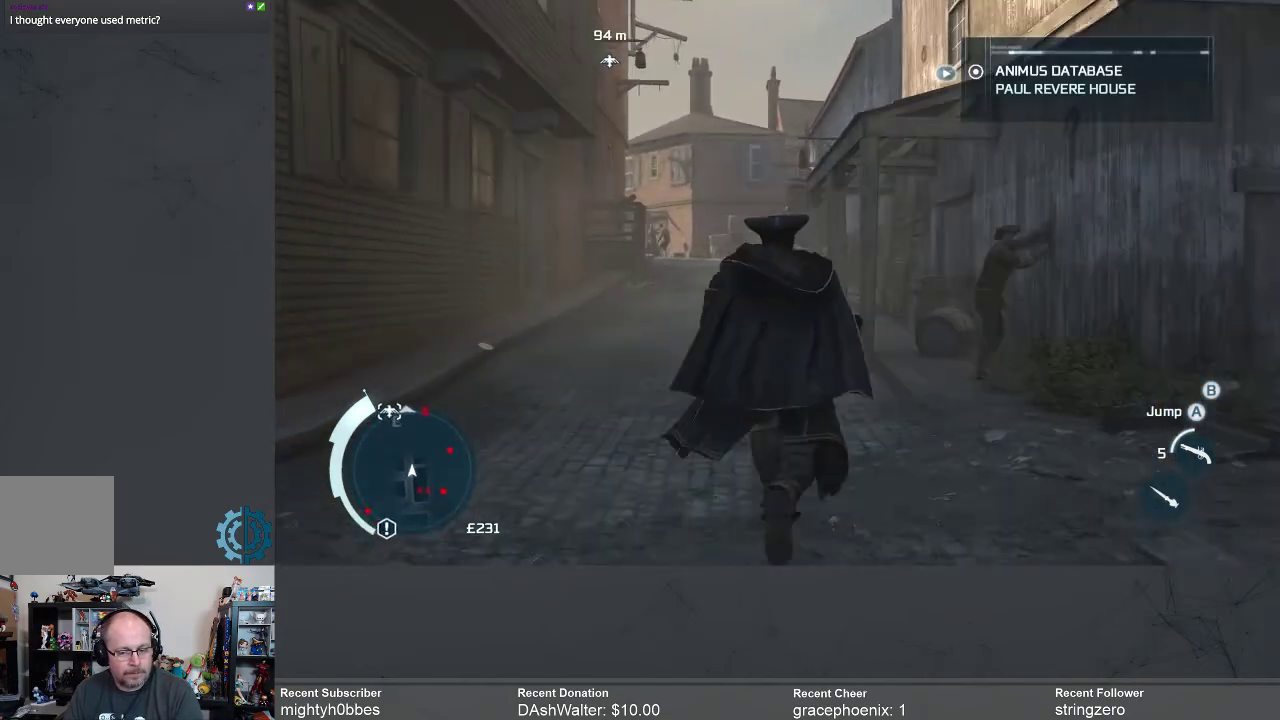
{"buttons": ["R2"], "left_stick": "up", "right_stick": "center", "events": []}
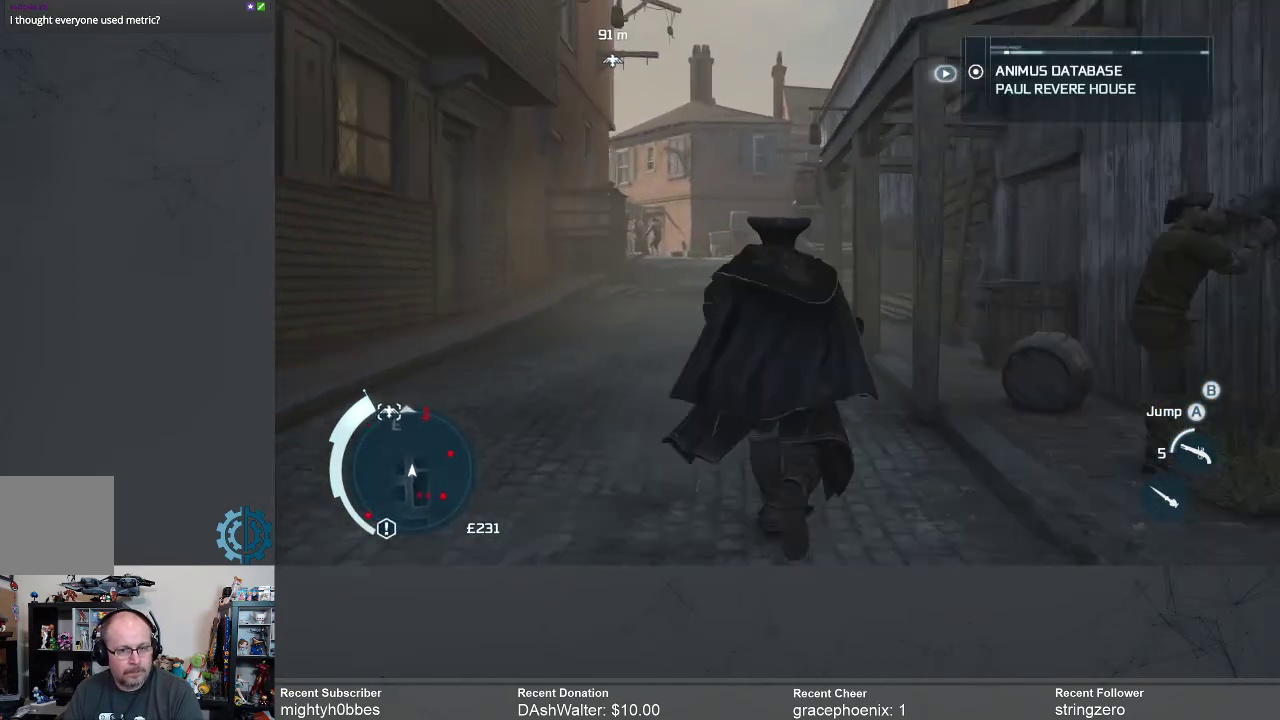
{"buttons": ["R2"], "left_stick": "up", "right_stick": "center", "events": [[133, "A", "down"], [200, "A", "up"]]}
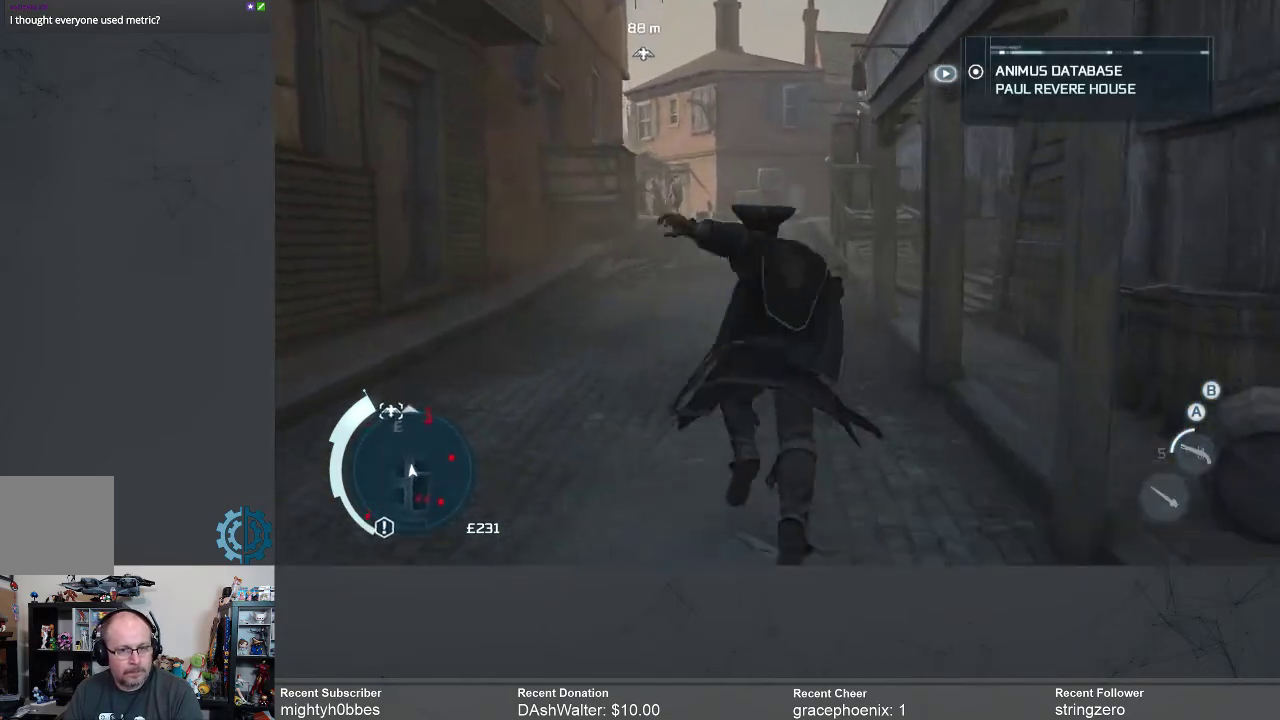
{"buttons": ["R2"], "left_stick": "up", "right_stick": "center", "events": [[433, "A", "down"], [500, "A", "up"]]}
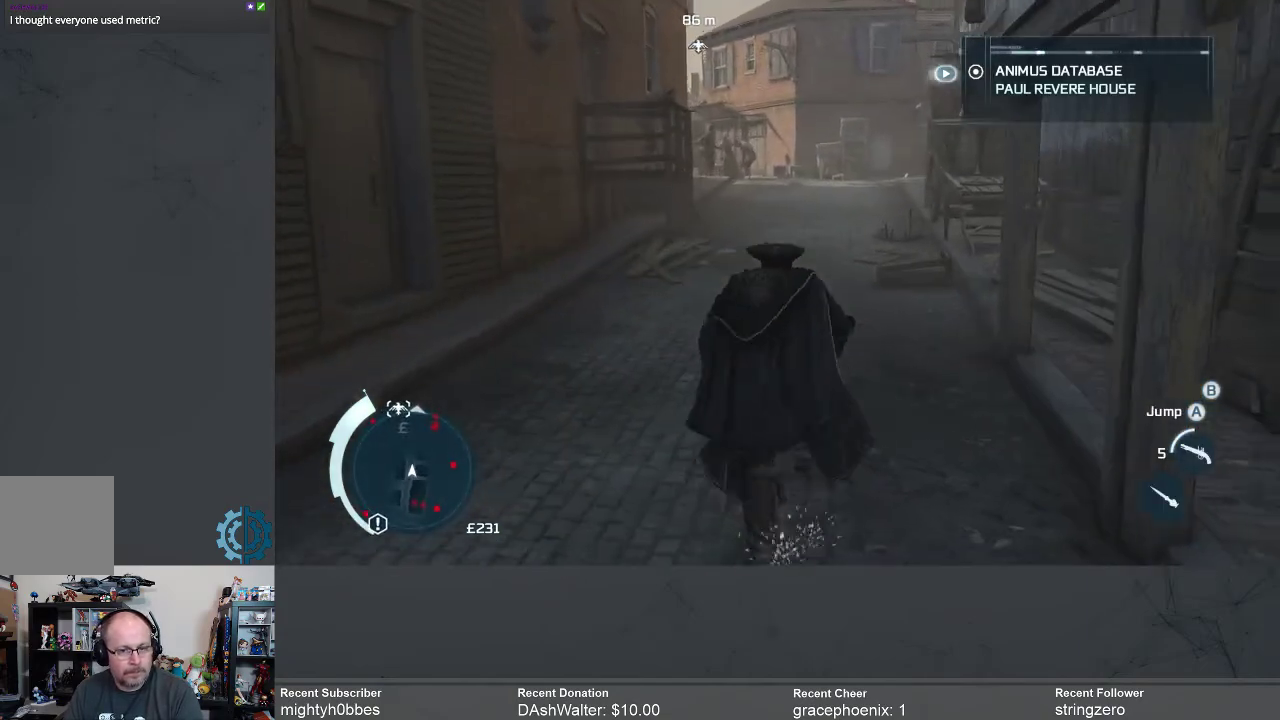
{"buttons": ["R2"], "left_stick": "up", "right_stick": "center", "events": []}
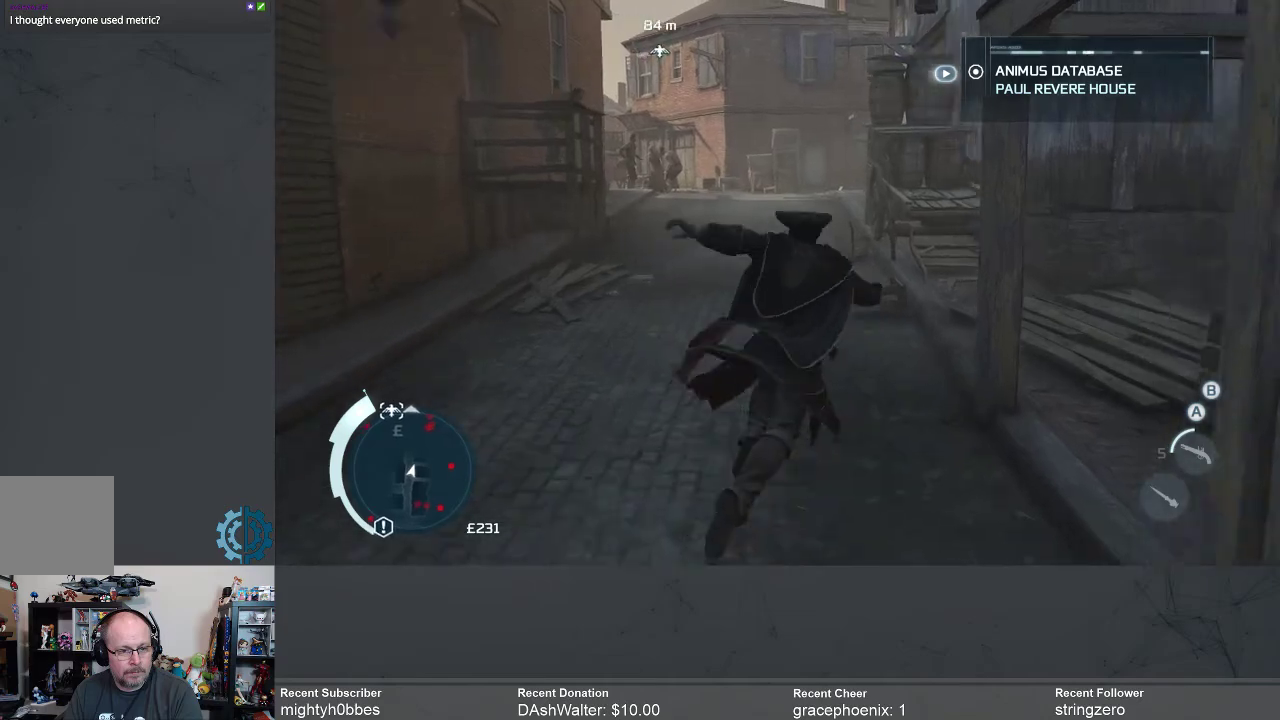
{"buttons": ["A", "R2"], "left_stick": "up-left", "right_stick": "center", "events": [[300, "left_stick", "up-left"], [500, "A", "down"]]}
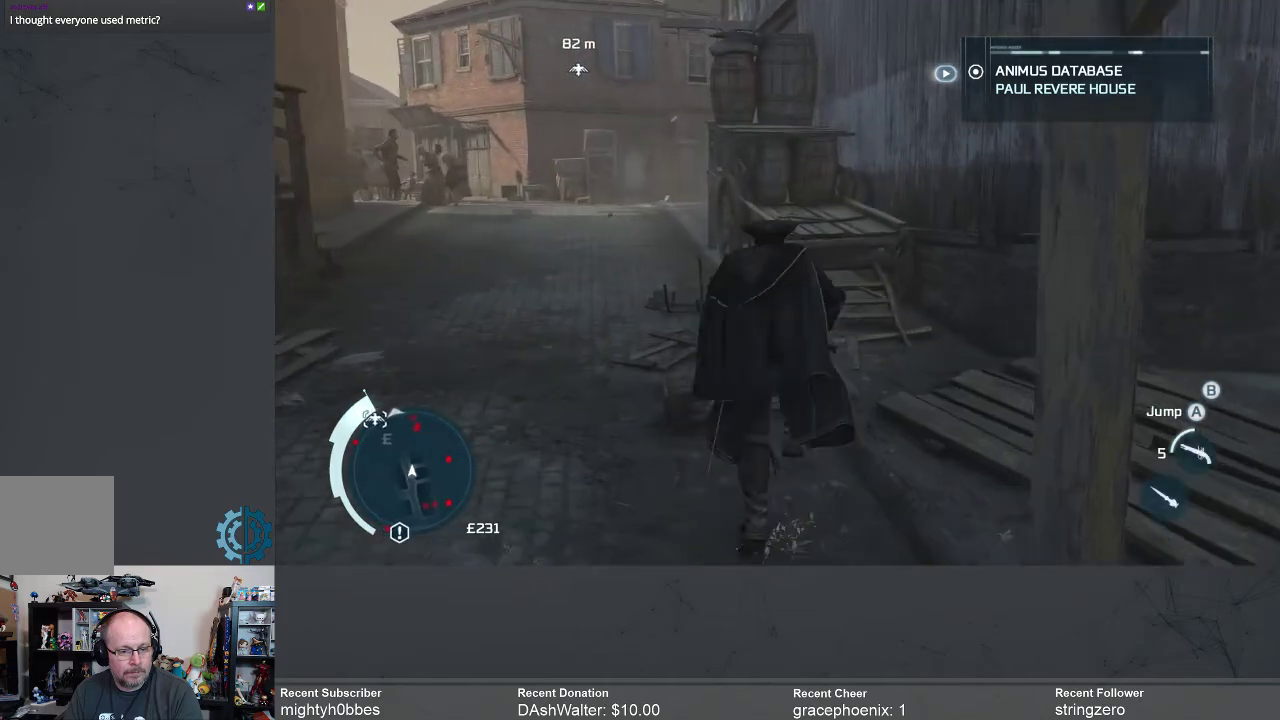
{"buttons": ["R2"], "left_stick": "up", "right_stick": "center", "events": [[67, "A", "up"], [67, "left_stick", "up"]]}
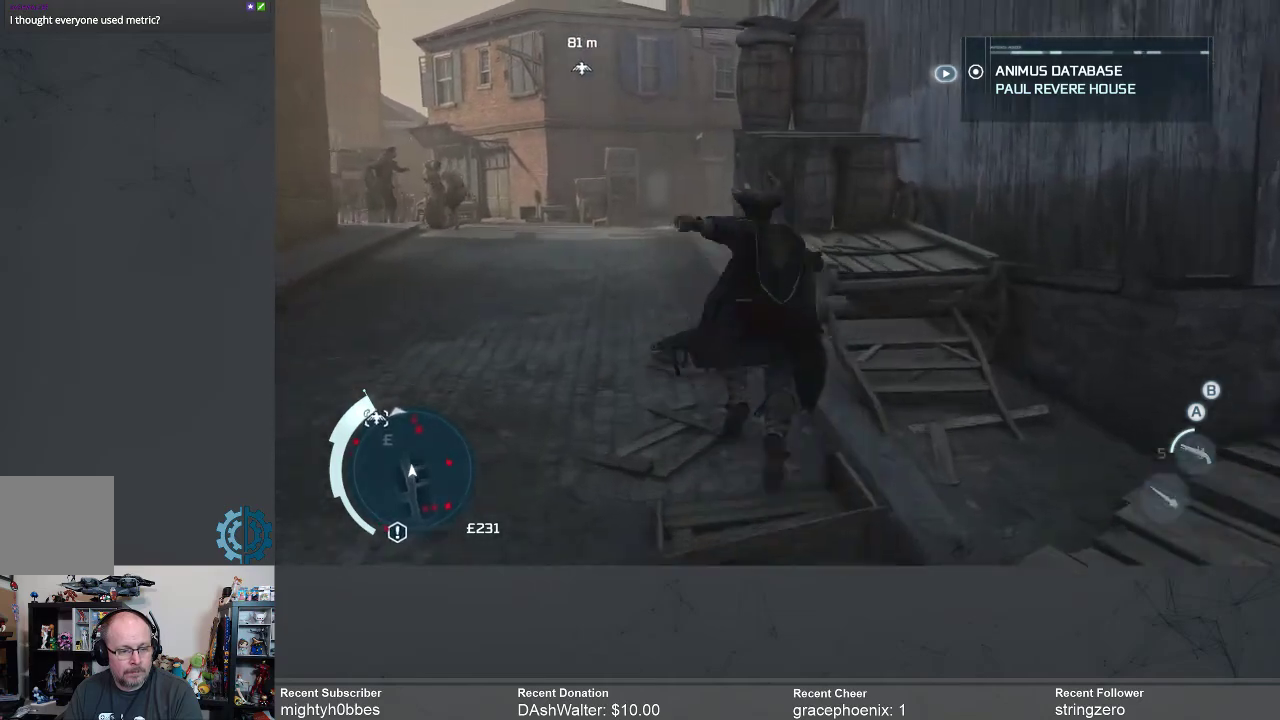
{"buttons": ["R2"], "left_stick": "up", "right_stick": "center", "events": [[233, "right_stick", "left"], [400, "right_stick", "center"]]}
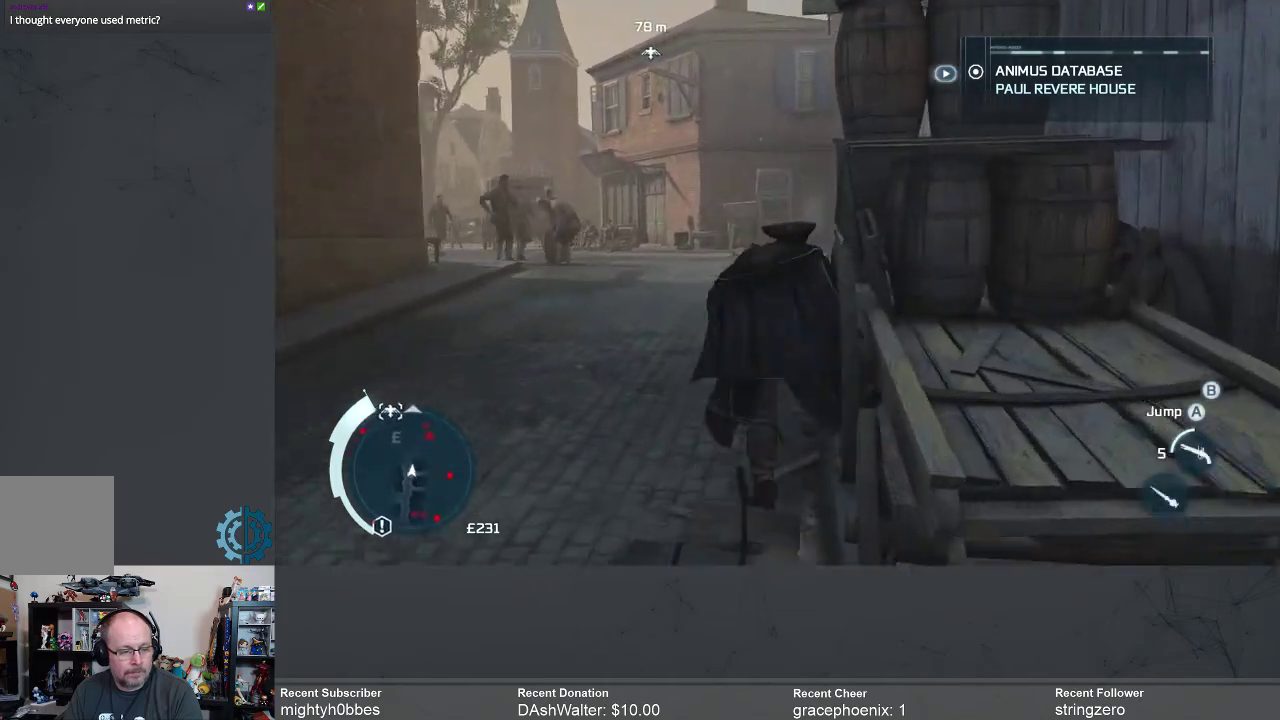
{"buttons": ["R2"], "left_stick": "up", "right_stick": "center", "events": []}
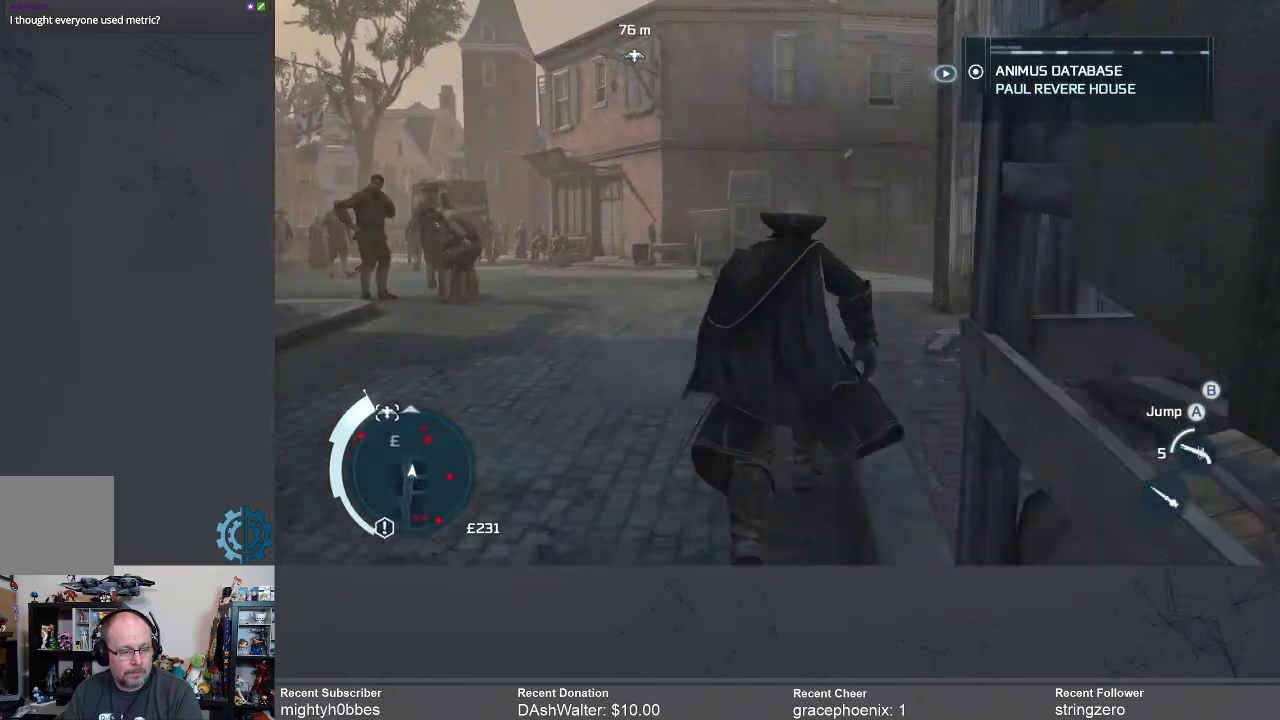
{"buttons": [], "left_stick": "up", "right_stick": "center", "events": [[100, "right_stick", "left"], [300, "R2", "up"], [367, "right_stick", "center"]]}
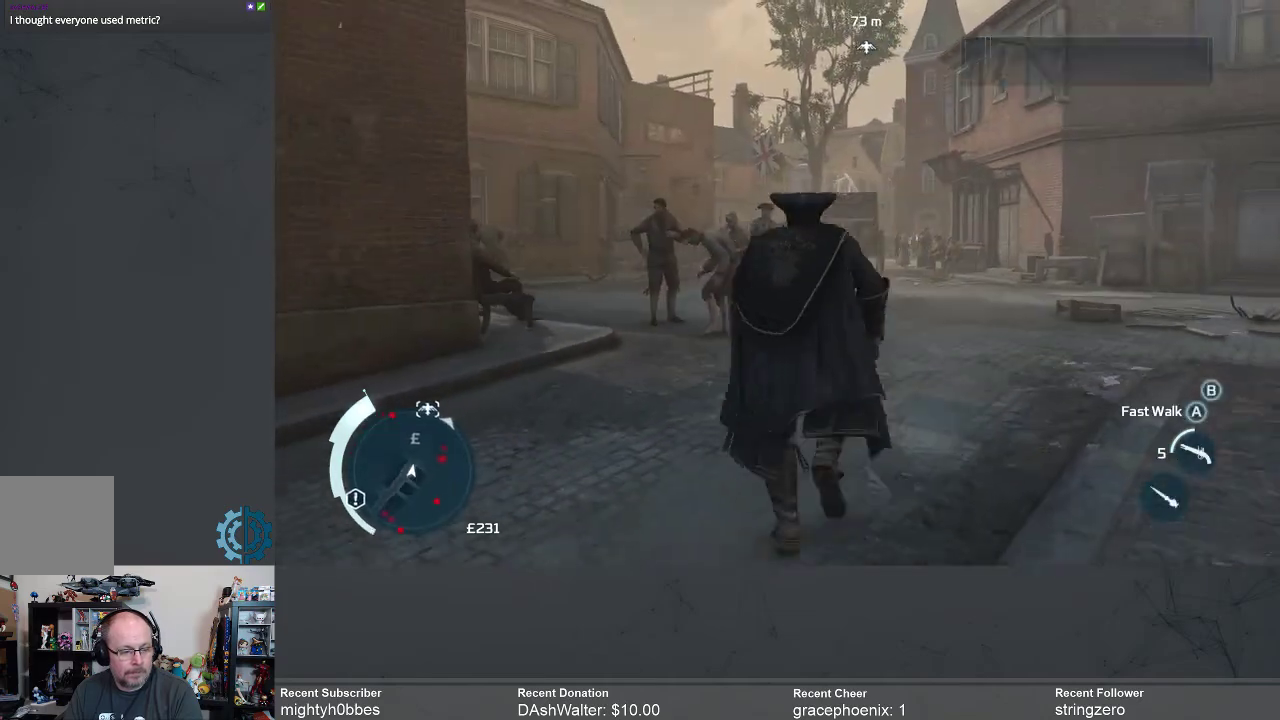
{"buttons": [], "left_stick": "up", "right_stick": "center", "events": [[300, "right_stick", "down-left"], [433, "right_stick", "center"]]}
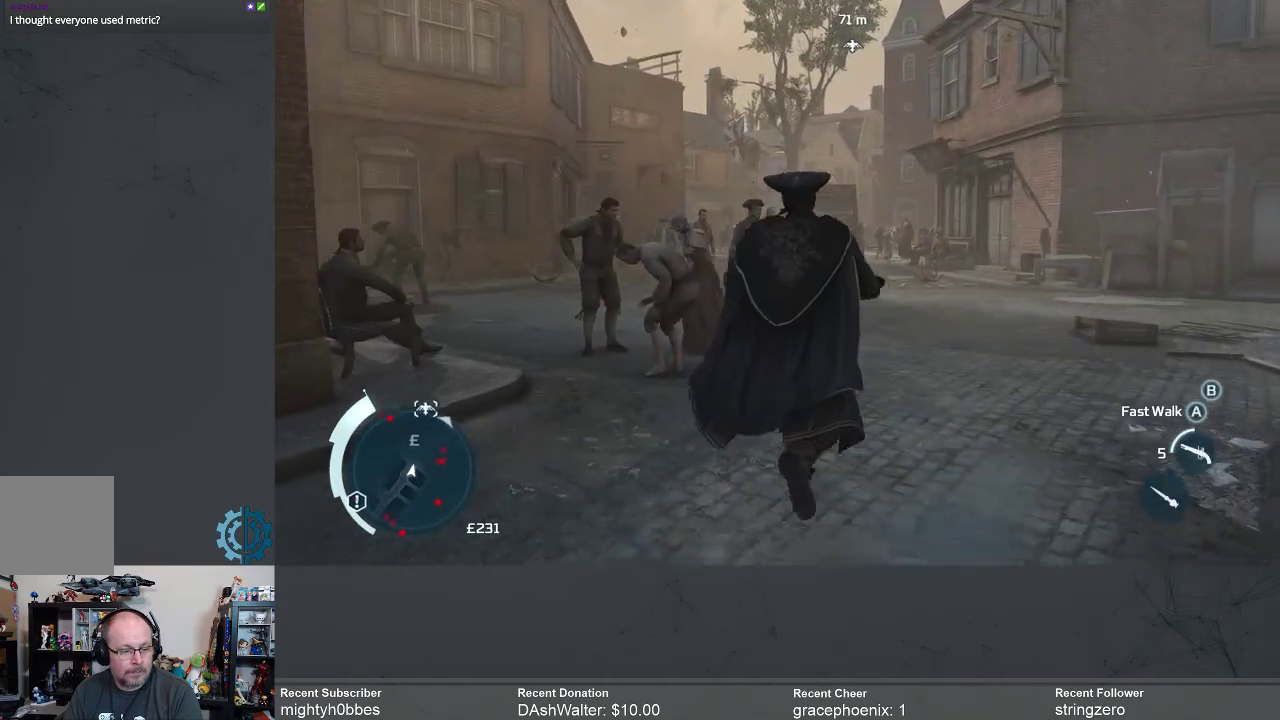
{"buttons": [], "left_stick": "up", "right_stick": "center", "events": []}